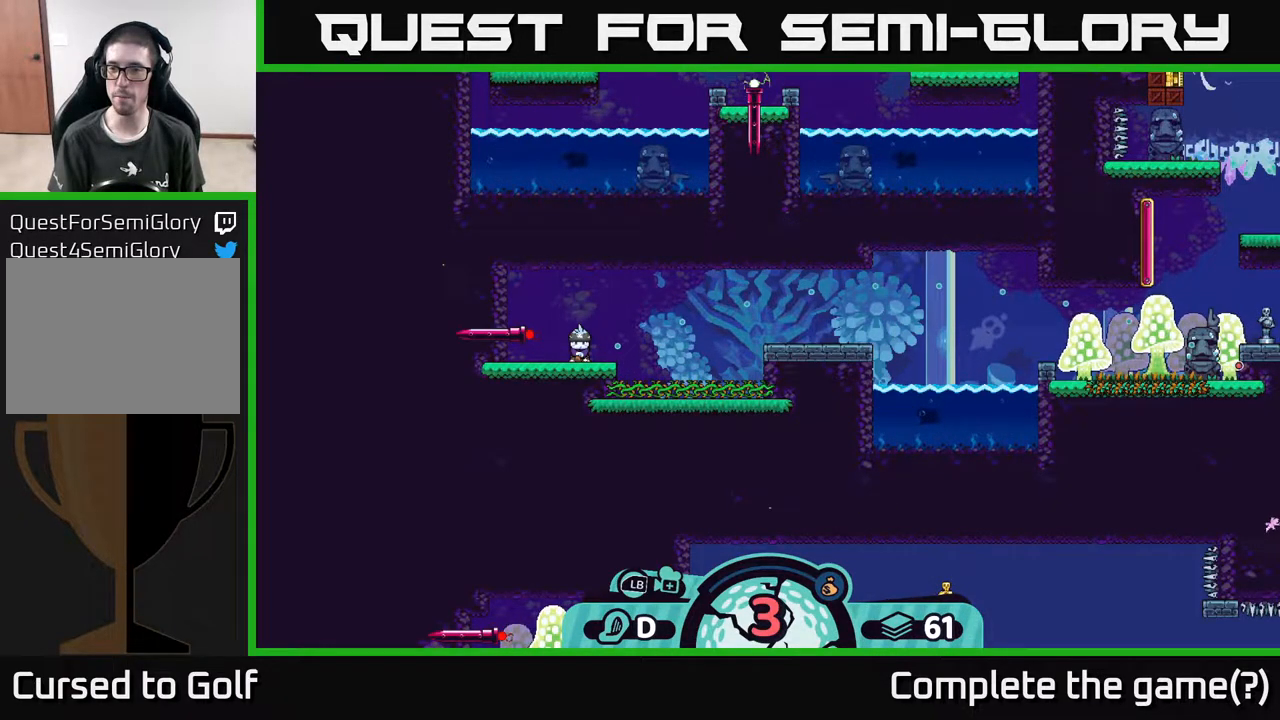
Gameplay with a controller (Xbox layout); each line is a JSON object with the inputs held at the frame after it. "events" lists button and stick changes between this image and that frame as [ms after this image, input, new state], when the widget could be followed in between.
{"buttons": [], "left_stick": "center", "right_stick": "right", "events": [[200, "right_stick", "right"]]}
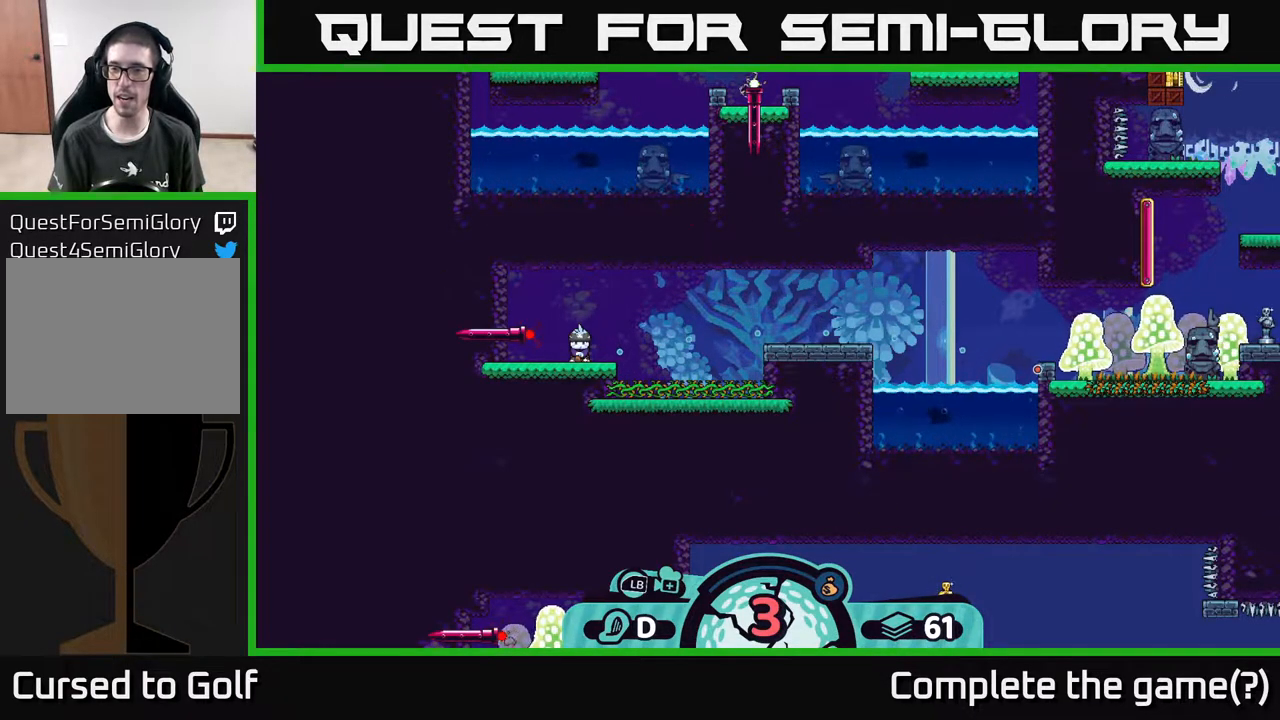
{"buttons": [], "left_stick": "center", "right_stick": "center", "events": [[150, "right_stick", "center"]]}
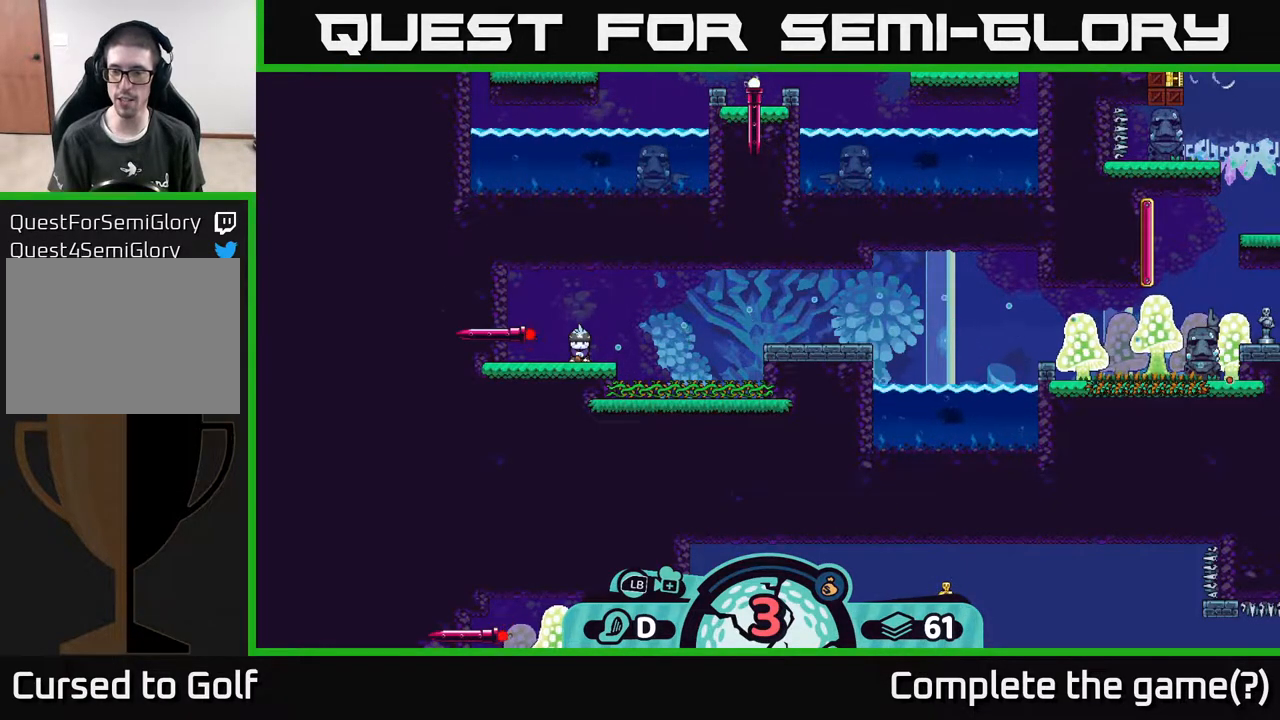
{"buttons": [], "left_stick": "center", "right_stick": "center", "events": []}
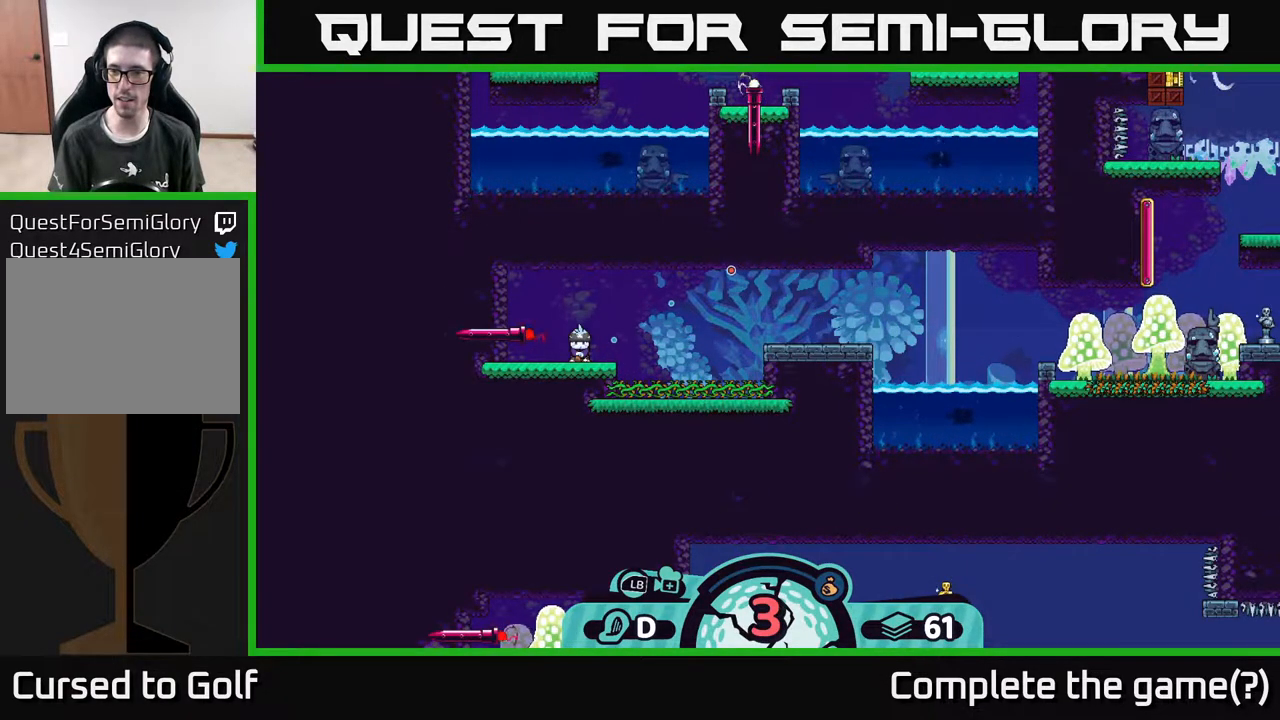
{"buttons": [], "left_stick": "center", "right_stick": "center", "events": []}
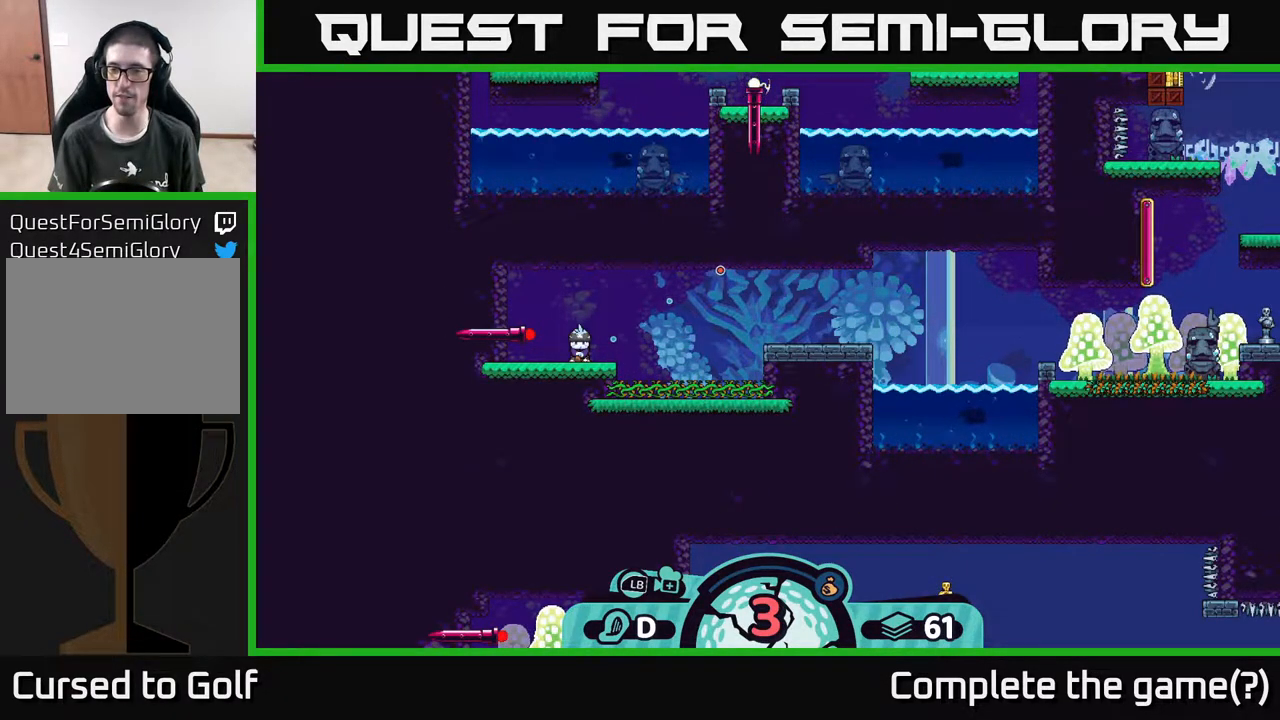
{"buttons": [], "left_stick": "center", "right_stick": "center", "events": []}
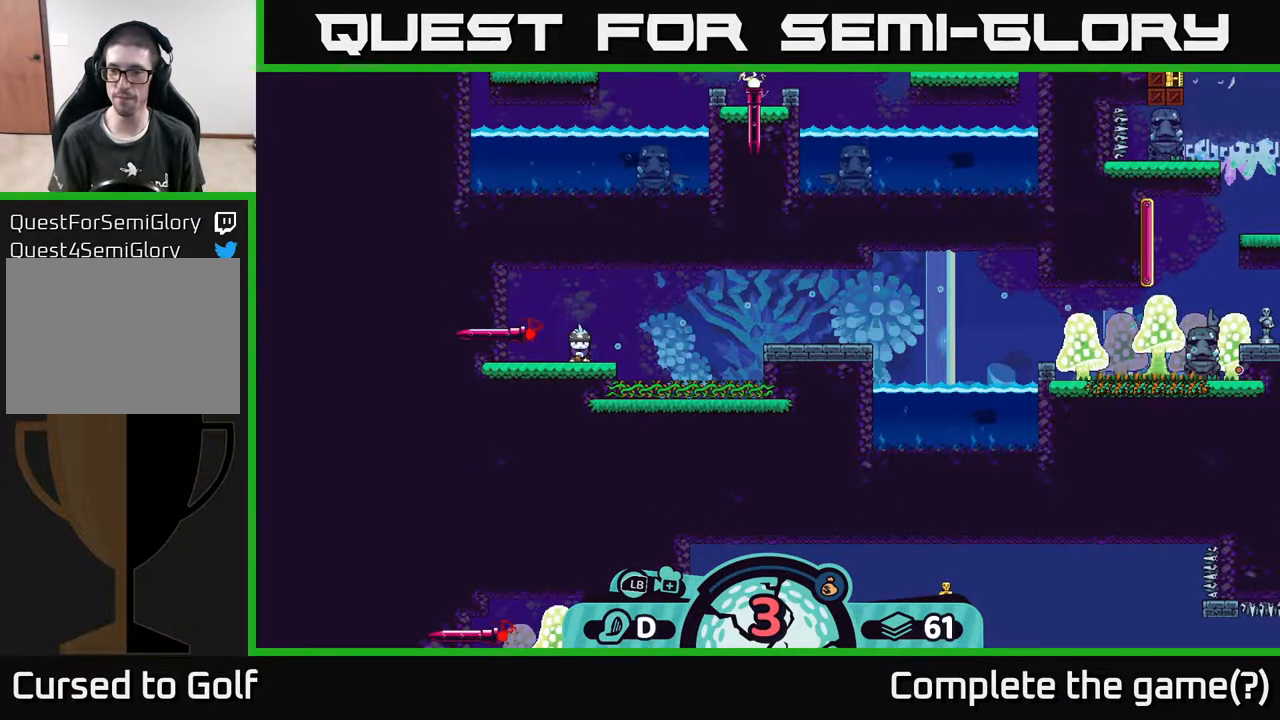
{"buttons": [], "left_stick": "center", "right_stick": "center", "events": []}
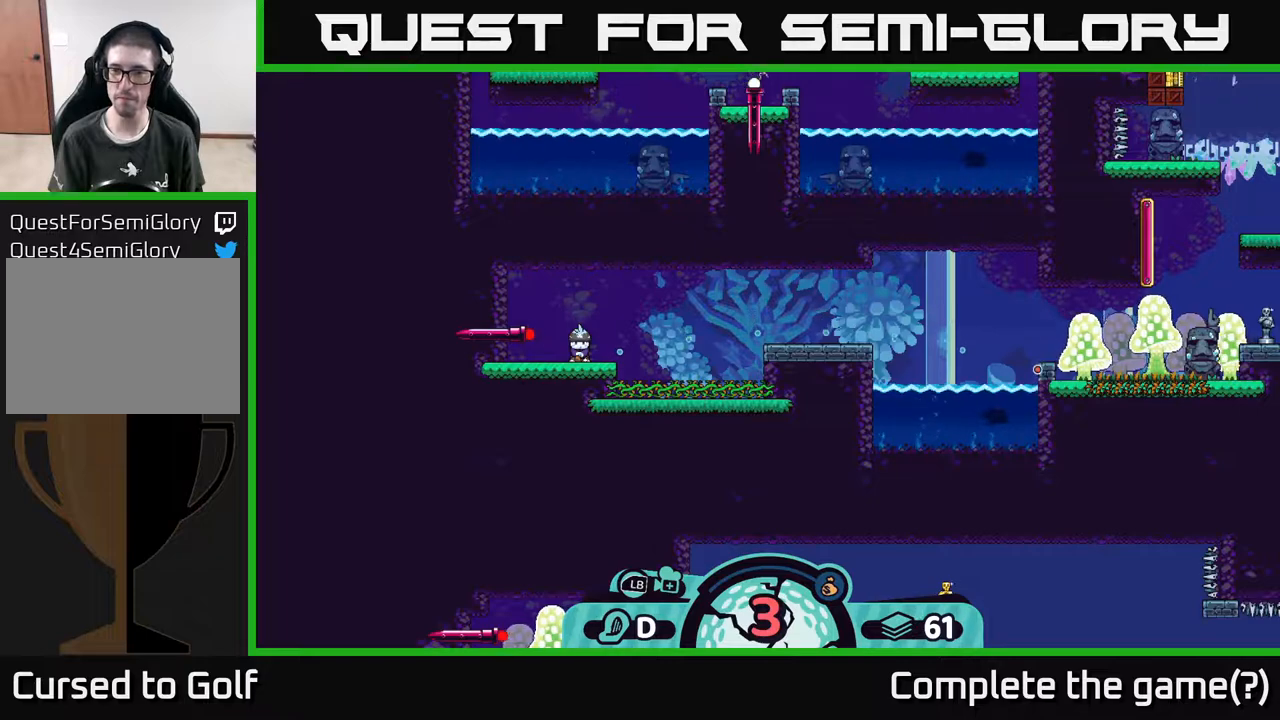
{"buttons": [], "left_stick": "center", "right_stick": "center", "events": [[217, "right_stick", "right"], [433, "right_stick", "center"]]}
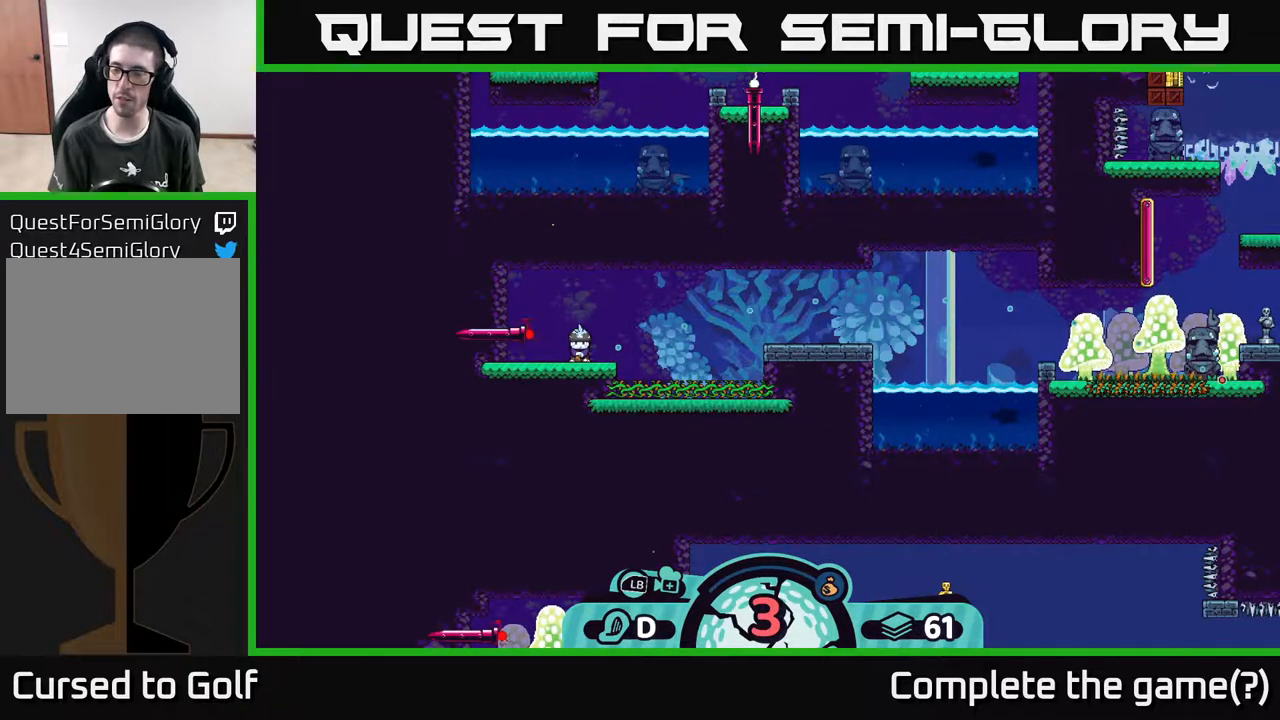
{"buttons": [], "left_stick": "center", "right_stick": "center", "events": []}
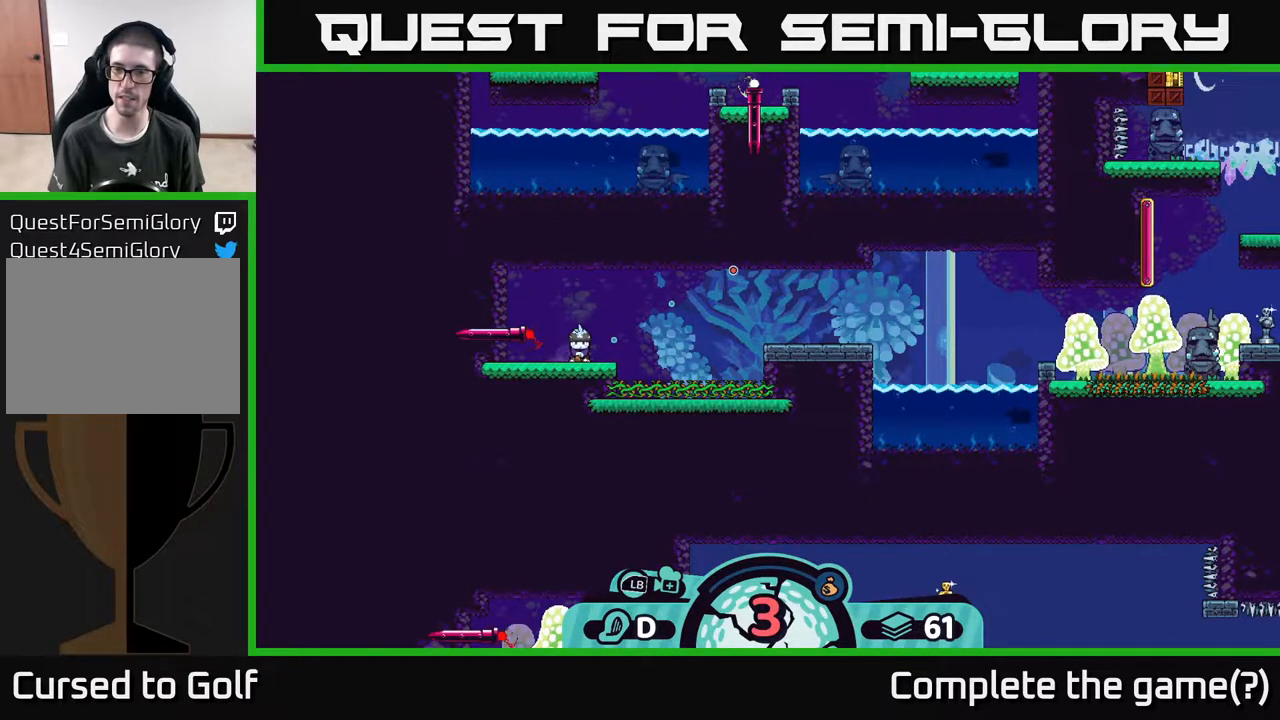
{"buttons": [], "left_stick": "center", "right_stick": "center", "events": []}
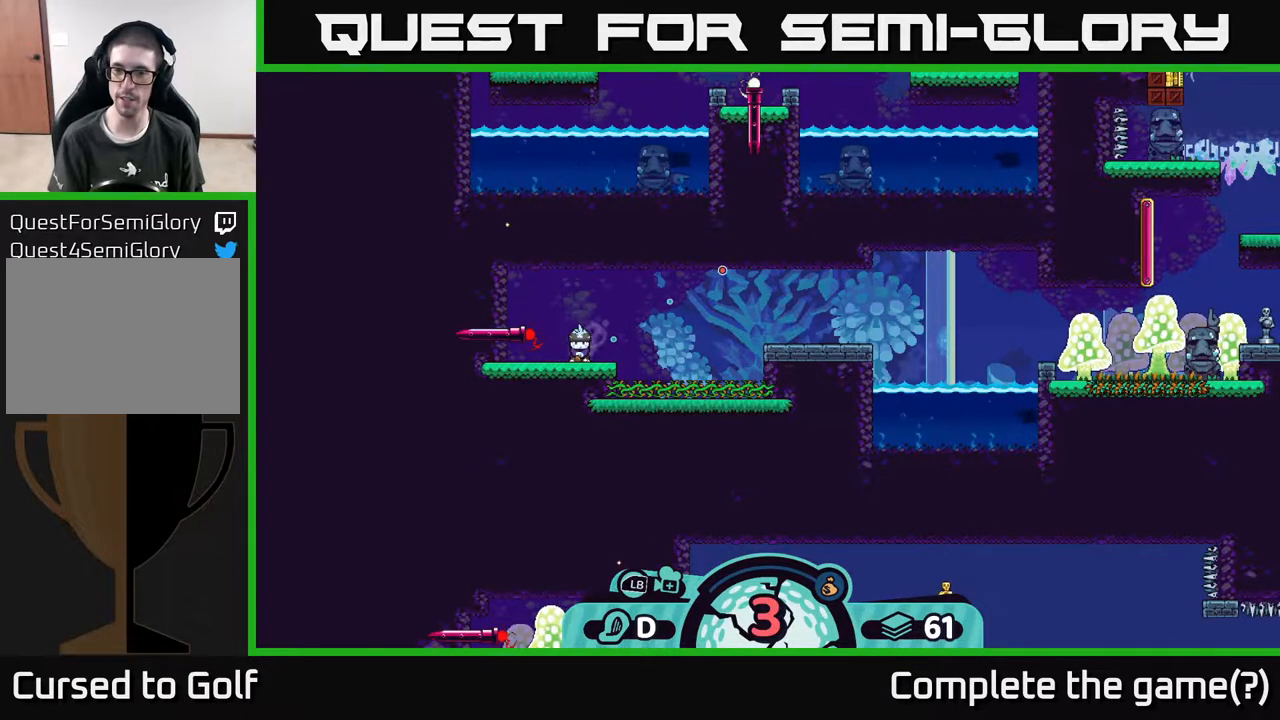
{"buttons": [], "left_stick": "center", "right_stick": "center", "events": []}
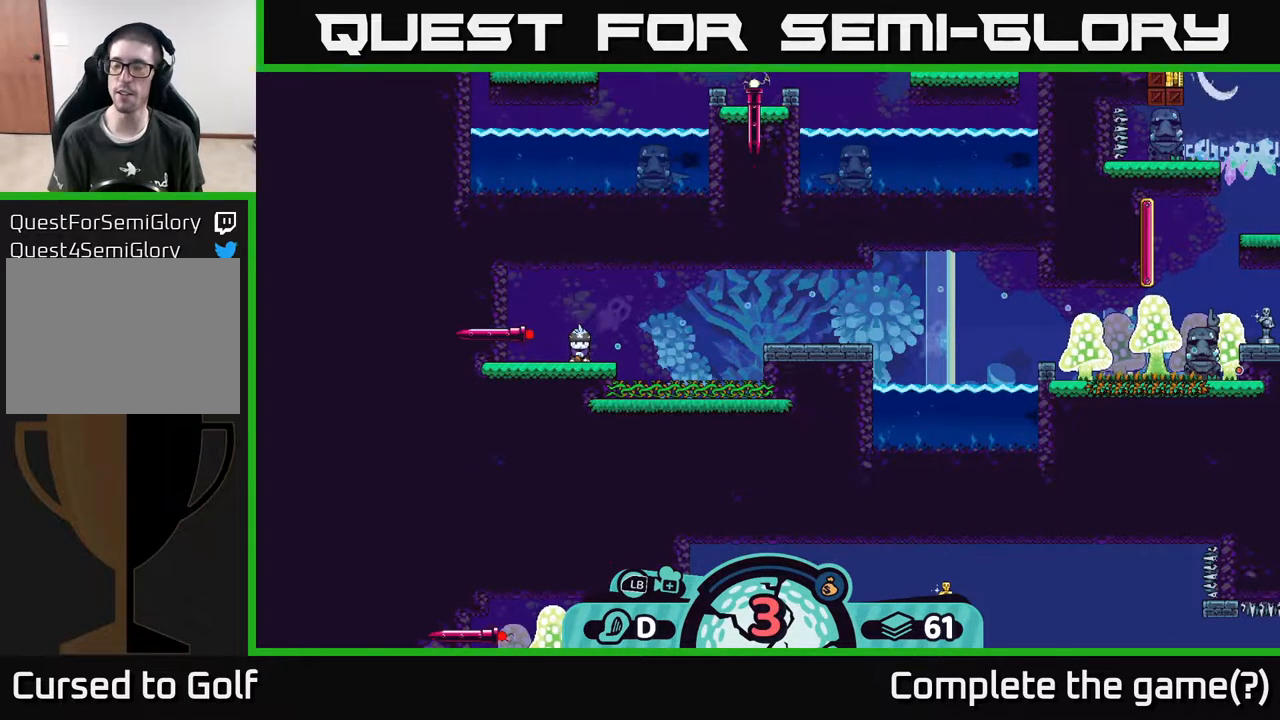
{"buttons": [], "left_stick": "center", "right_stick": "center", "events": []}
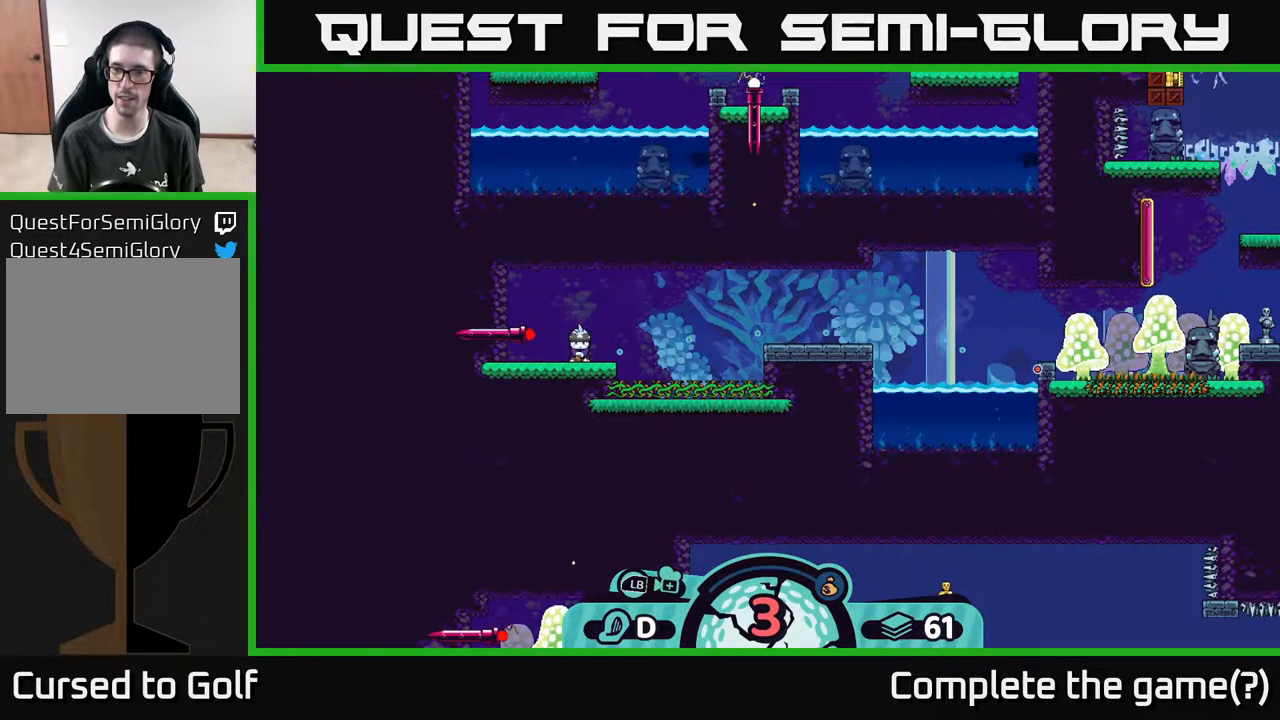
{"buttons": [], "left_stick": "center", "right_stick": "center", "events": []}
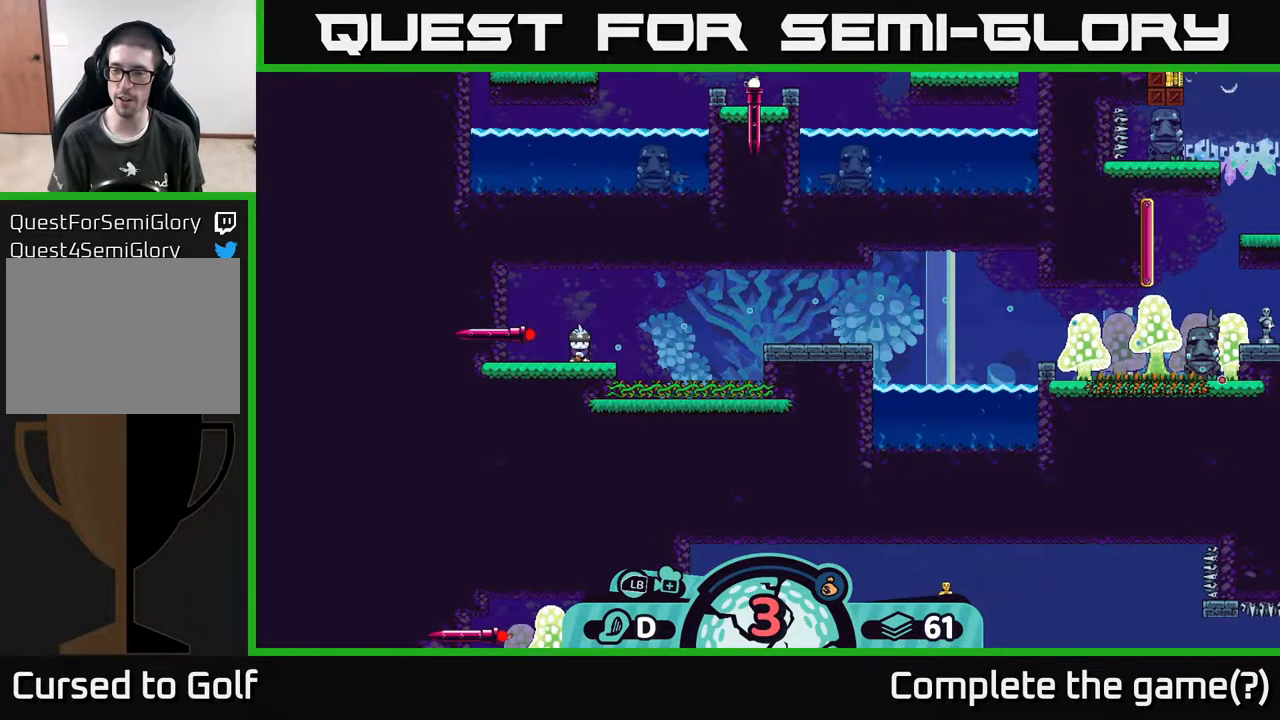
{"buttons": [], "left_stick": "center", "right_stick": "center", "events": []}
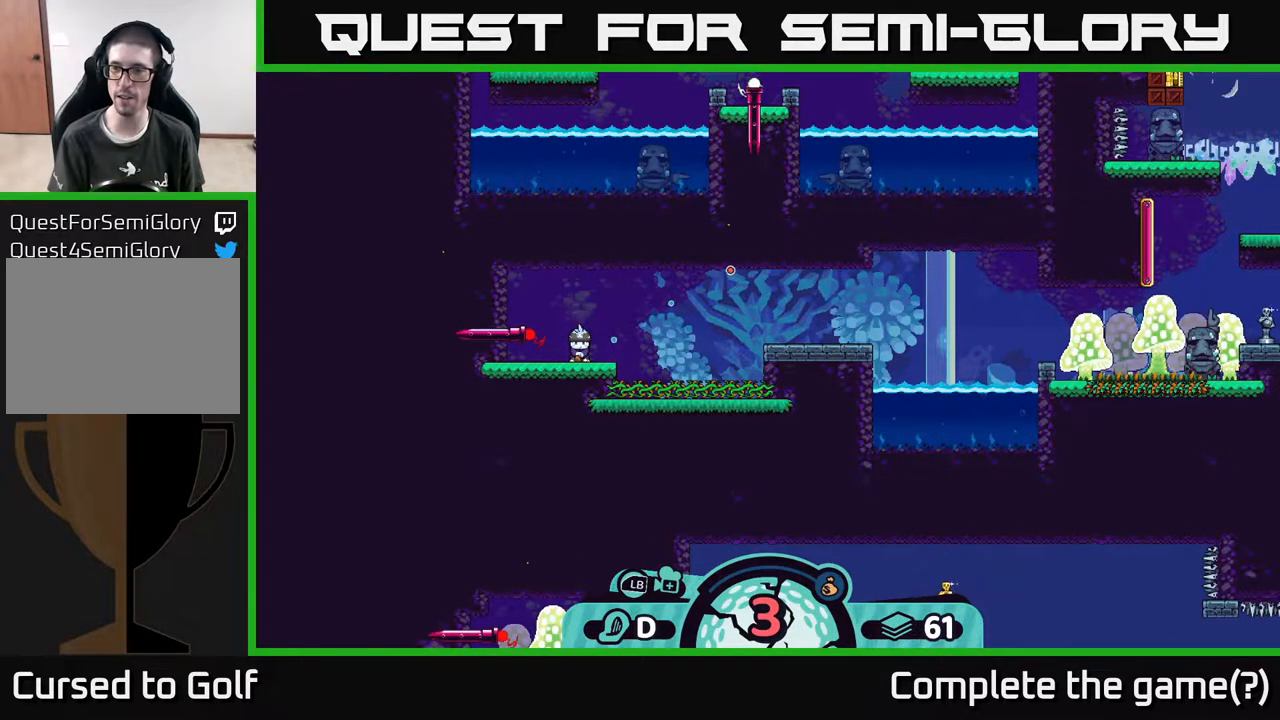
{"buttons": [], "left_stick": "center", "right_stick": "center", "events": []}
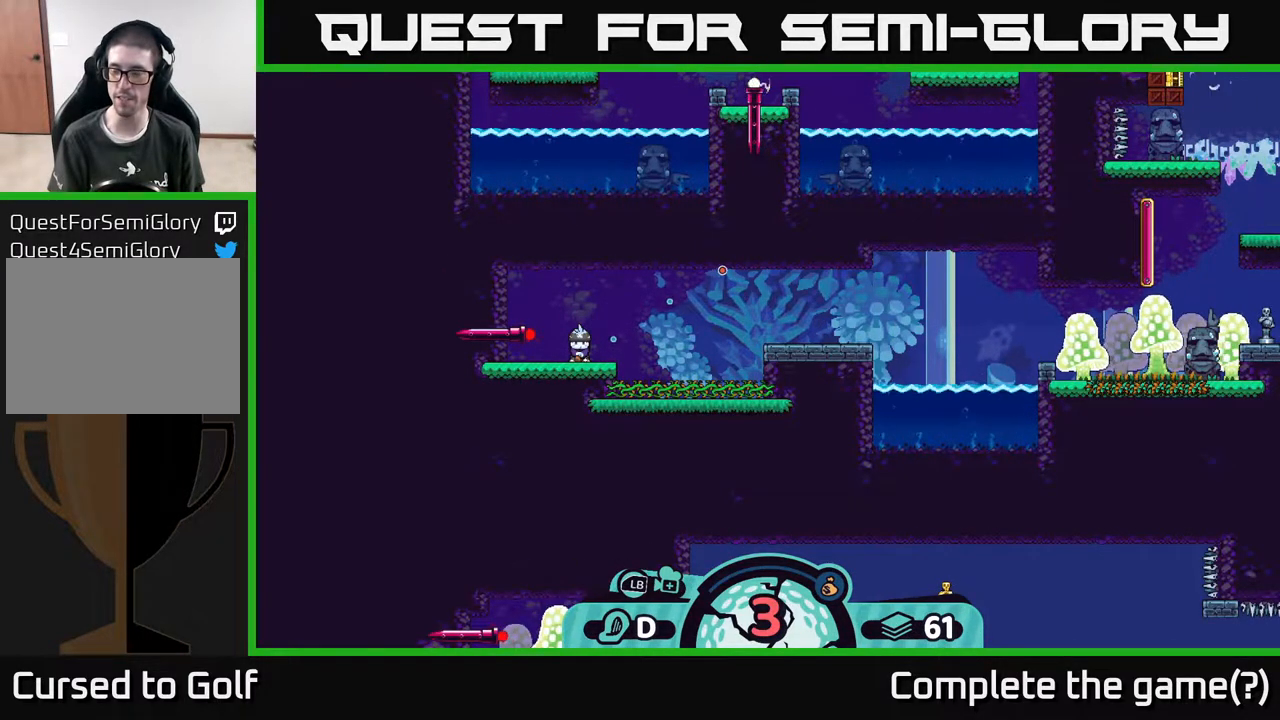
{"buttons": [], "left_stick": "center", "right_stick": "up-right", "events": [[300, "right_stick", "up-right"]]}
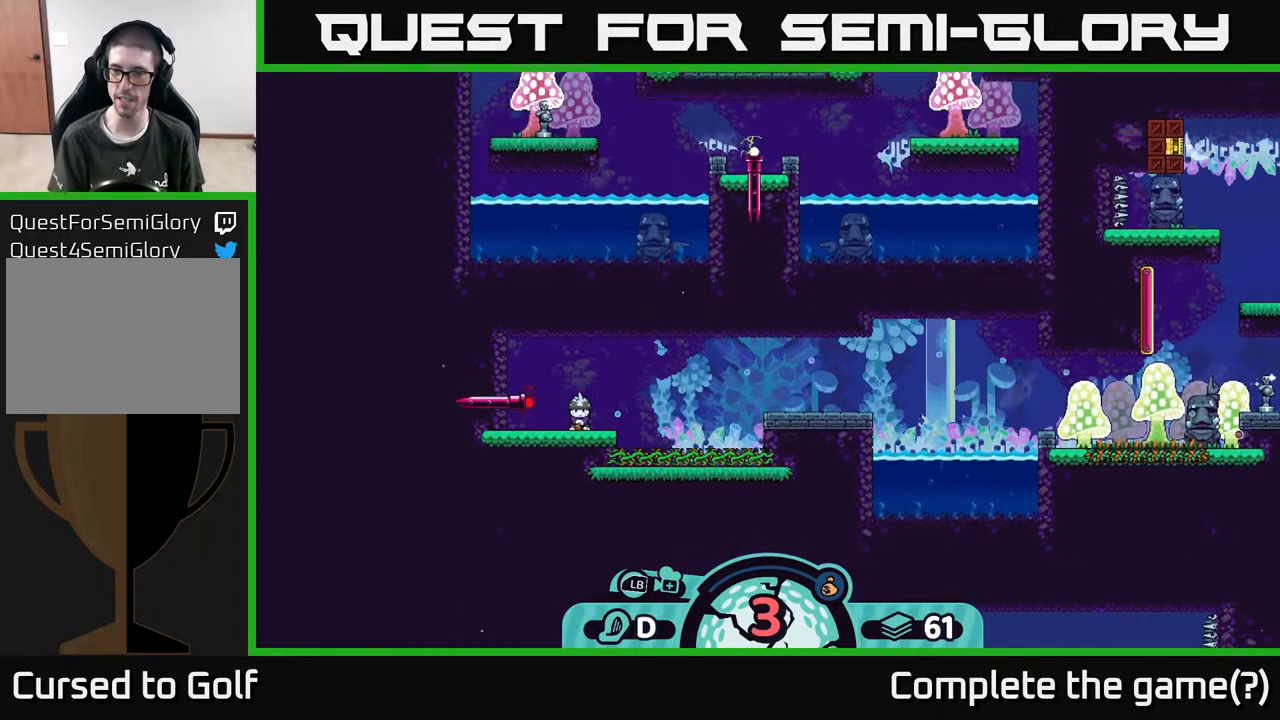
{"buttons": [], "left_stick": "center", "right_stick": "up-right", "events": []}
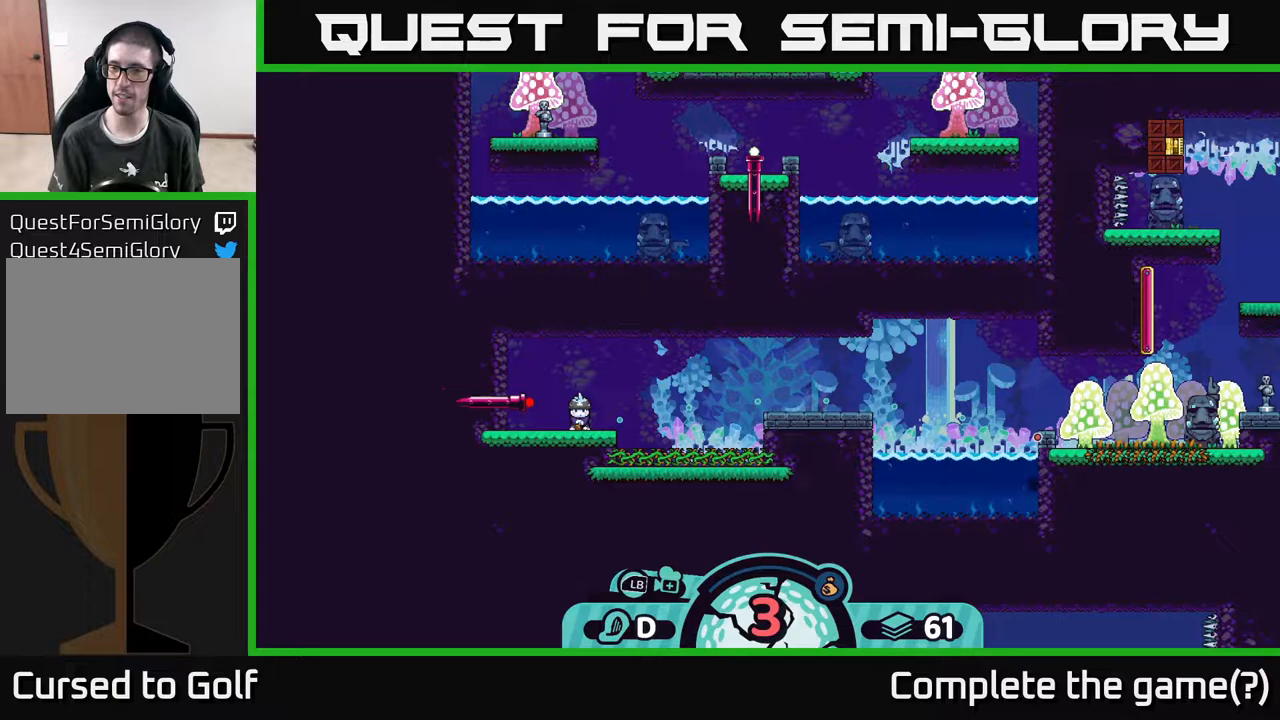
{"buttons": [], "left_stick": "center", "right_stick": "up-right", "events": []}